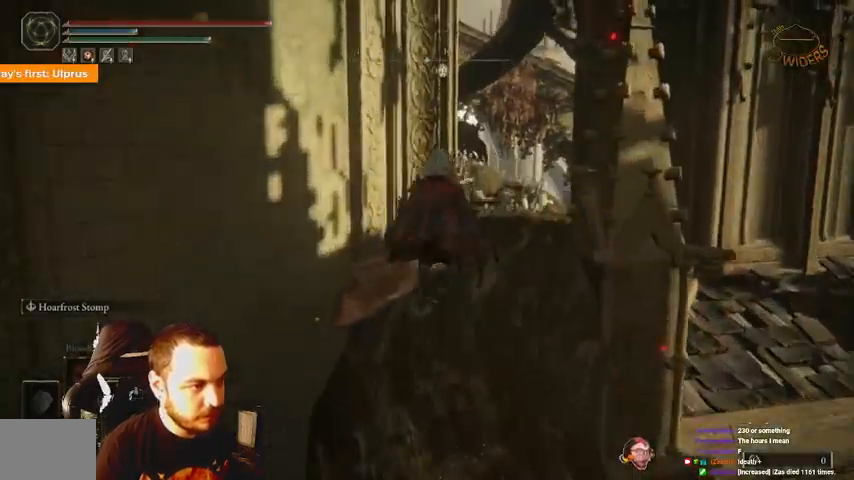
Gameplay with a controller (Xbox layout); each line is a JSON object with the inputs held at the frame after it. "events" lists button and stick changes between this image and that frame as [ms after this image, input, new state], when the widget could be followed in between. Not read: L3 R3.
{"buttons": ["B"], "left_stick": "up", "right_stick": "left", "events": [[200, "left_stick", "up-right"], [400, "left_stick", "up"]]}
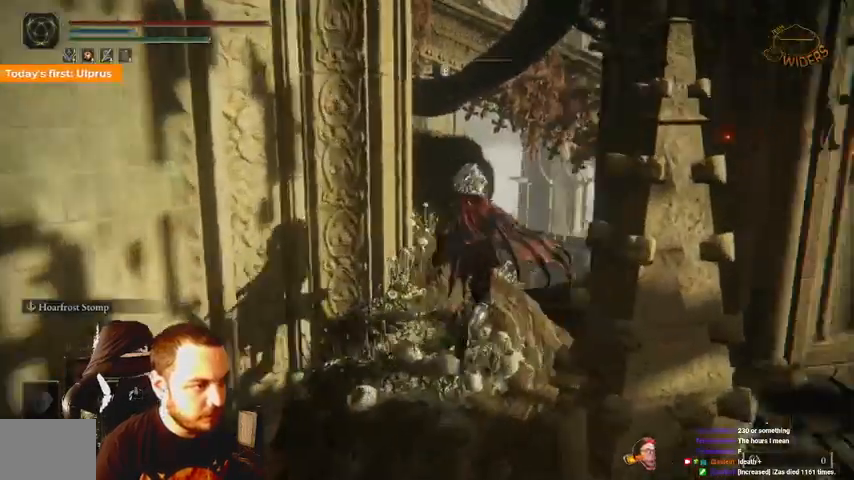
{"buttons": [], "left_stick": "up-left", "right_stick": "left", "events": [[400, "B", "up"], [400, "left_stick", "up-left"], [400, "right_stick", "center"], [467, "right_stick", "left"]]}
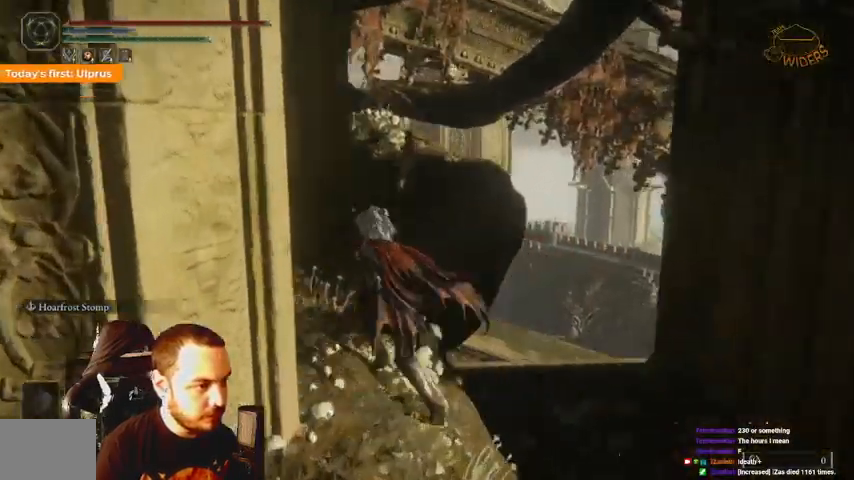
{"buttons": [], "left_stick": "up", "right_stick": "right", "events": [[167, "left_stick", "up"], [500, "right_stick", "right"]]}
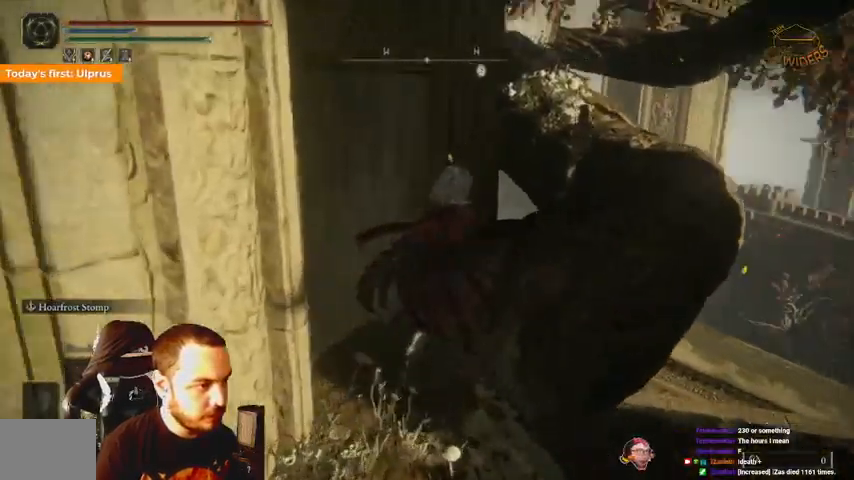
{"buttons": [], "left_stick": "up", "right_stick": "center"}
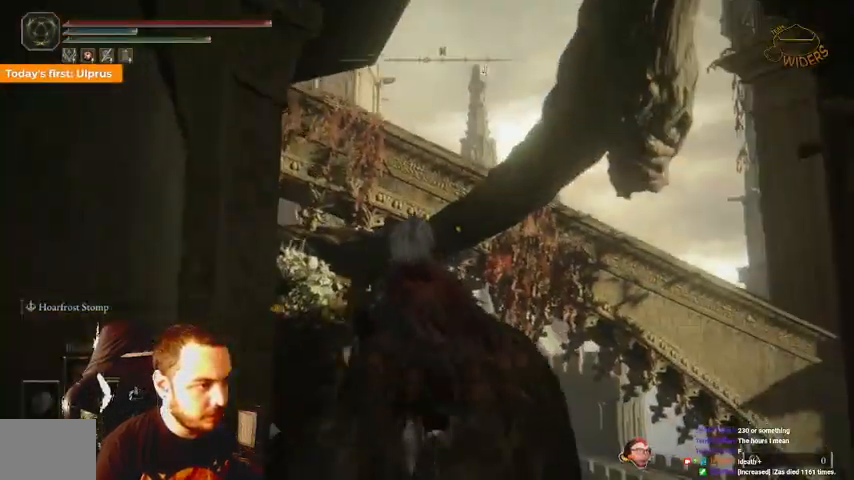
{"buttons": [], "left_stick": "up", "right_stick": "center", "events": []}
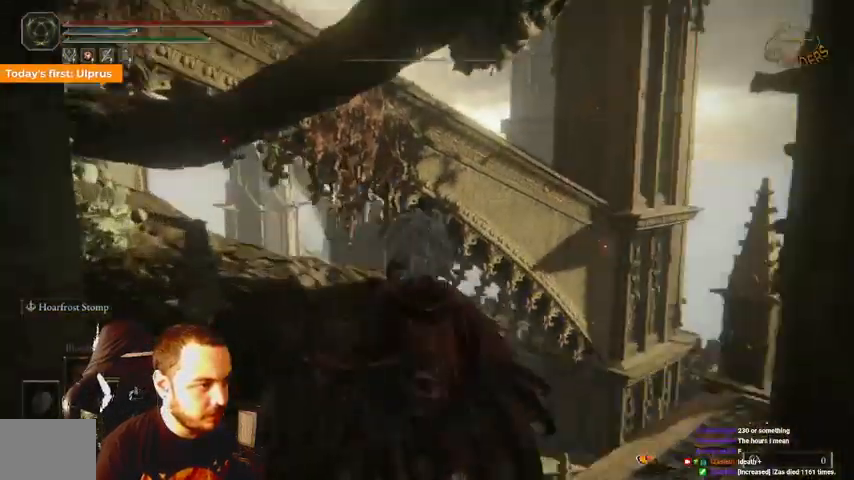
{"buttons": [], "left_stick": "up-right", "right_stick": "center", "events": [[100, "left_stick", "center"], [233, "left_stick", "up-right"]]}
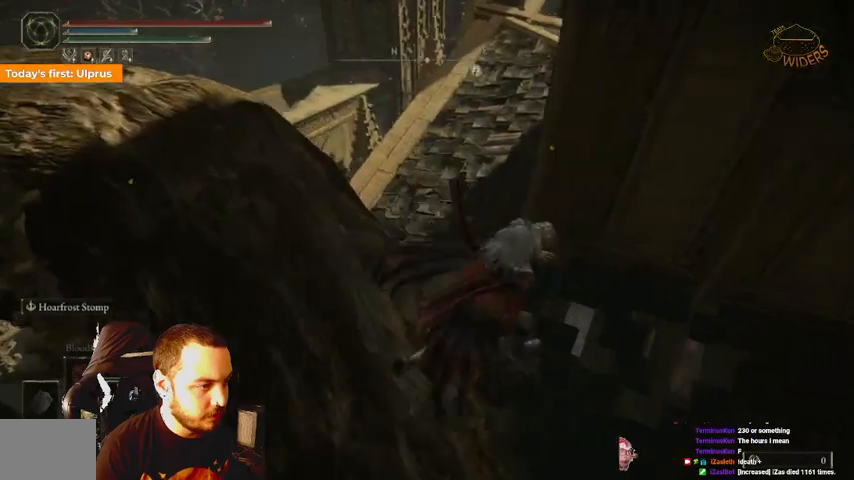
{"buttons": [], "left_stick": "up-right", "right_stick": "center", "events": [[133, "right_stick", "right"], [400, "right_stick", "center"]]}
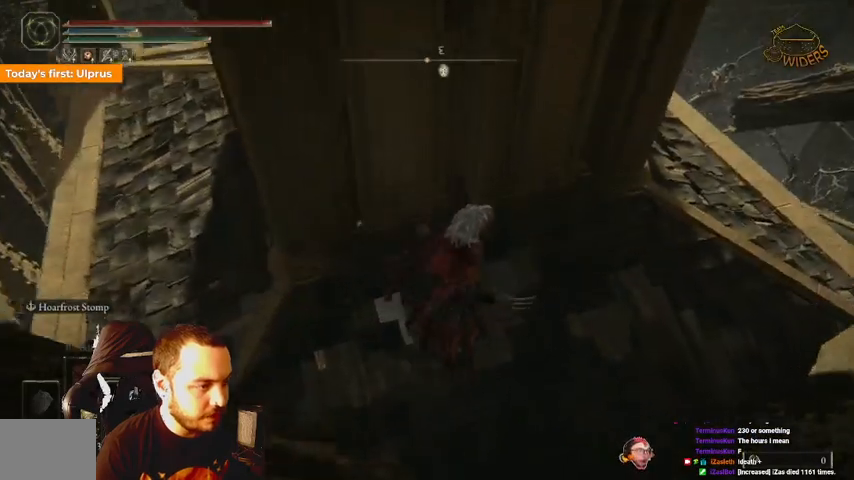
{"buttons": [], "left_stick": "up-right", "right_stick": "center", "events": []}
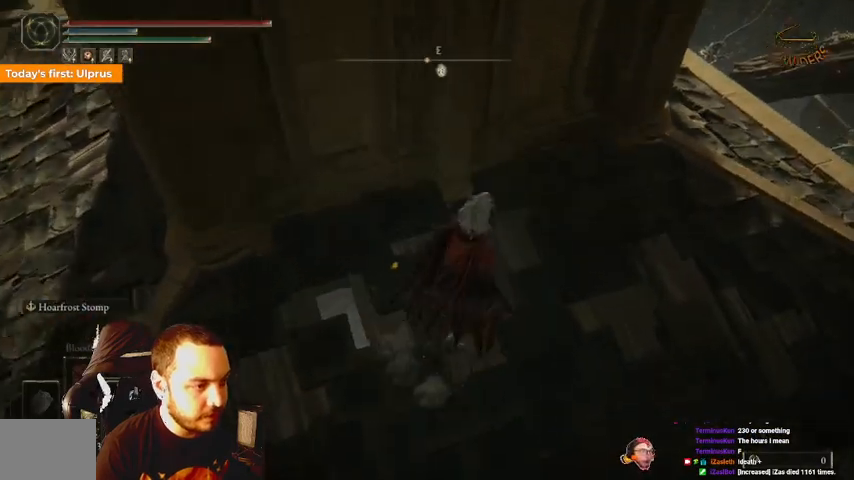
{"buttons": [], "left_stick": "up-right", "right_stick": "left", "events": [[200, "right_stick", "left"]]}
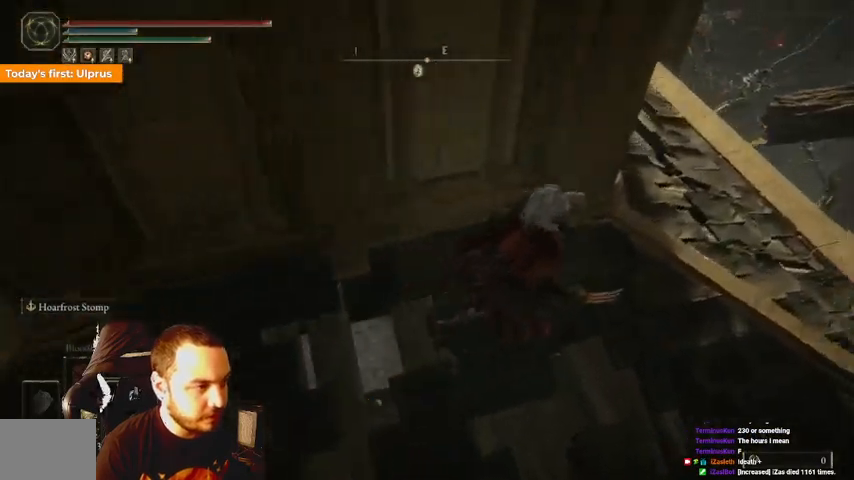
{"buttons": [], "left_stick": "up-right", "right_stick": "center", "events": [[400, "right_stick", "center"]]}
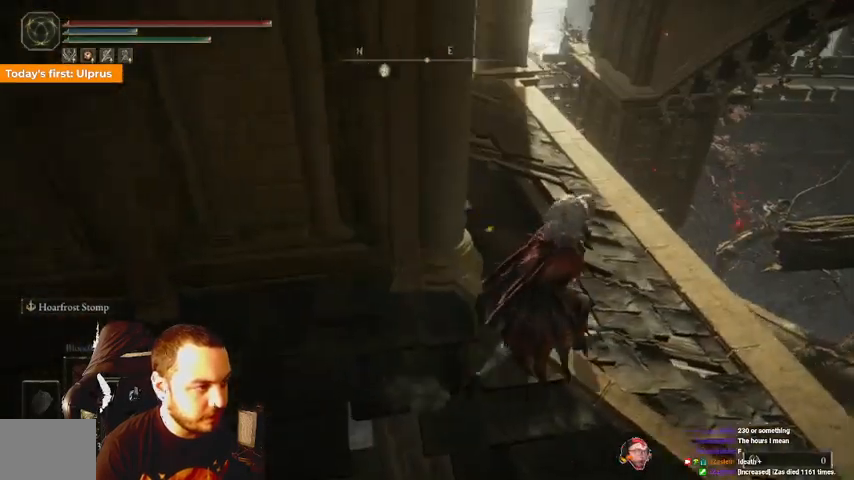
{"buttons": [], "left_stick": "up-right", "right_stick": "left", "events": [[133, "right_stick", "left"]]}
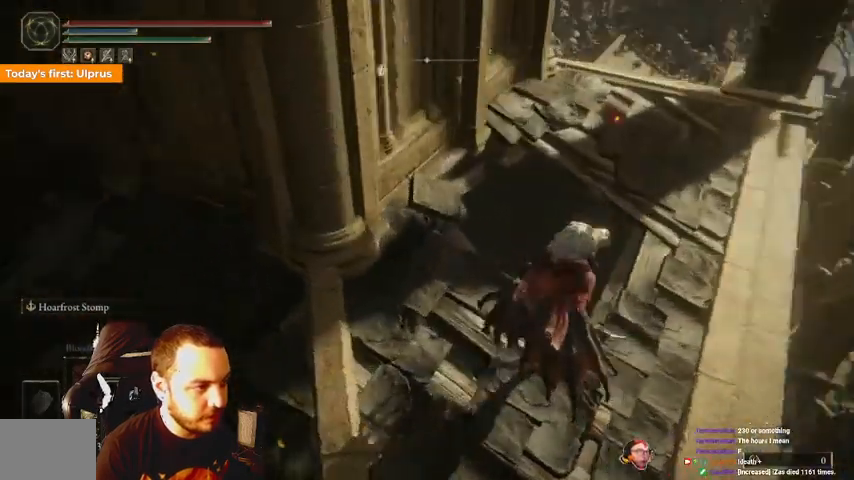
{"buttons": [], "left_stick": "right", "right_stick": "left", "events": [[433, "left_stick", "right"]]}
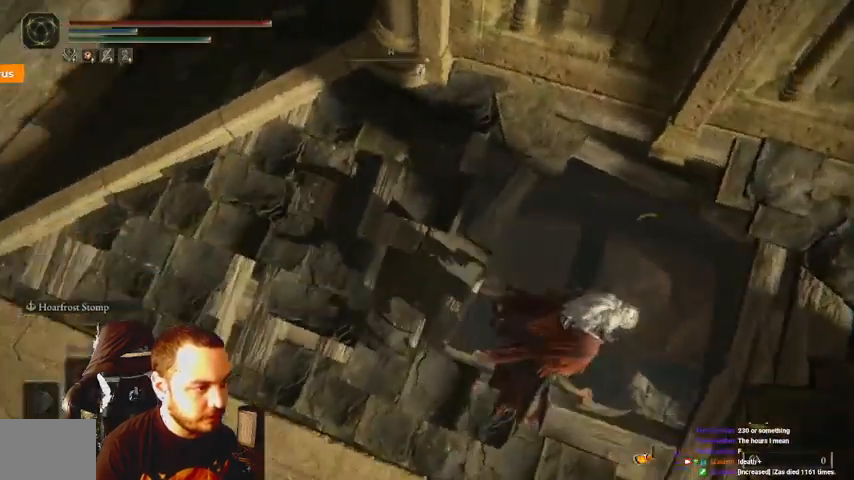
{"buttons": [], "left_stick": "center", "right_stick": "center", "events": [[33, "left_stick", "center"], [133, "right_stick", "center"]]}
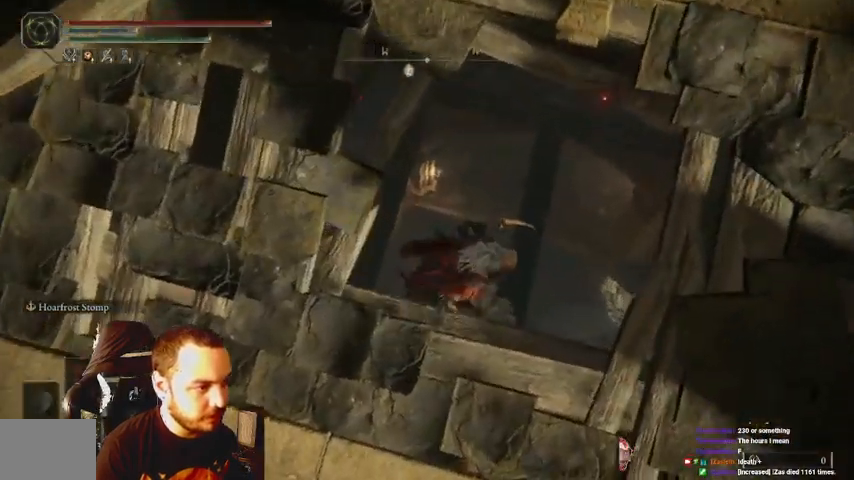
{"buttons": [], "left_stick": "center", "right_stick": "center", "events": [[100, "left_stick", "right"], [500, "left_stick", "center"]]}
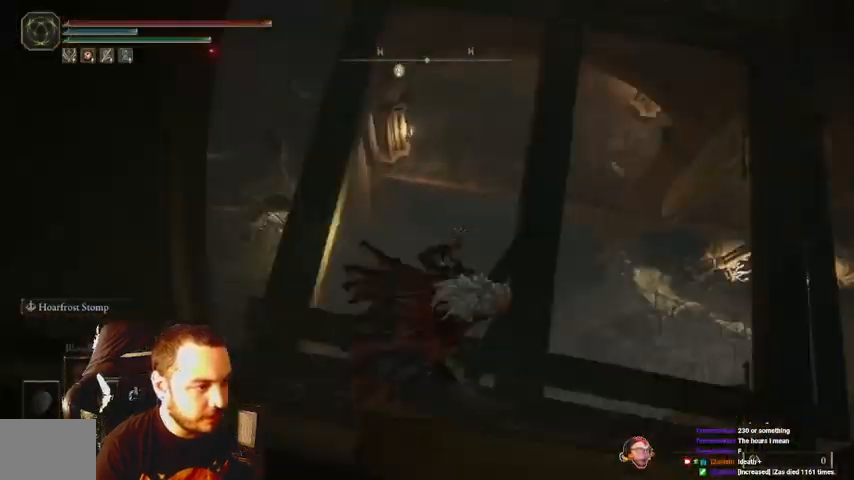
{"buttons": [], "left_stick": "center", "right_stick": "left", "events": [[433, "right_stick", "left"]]}
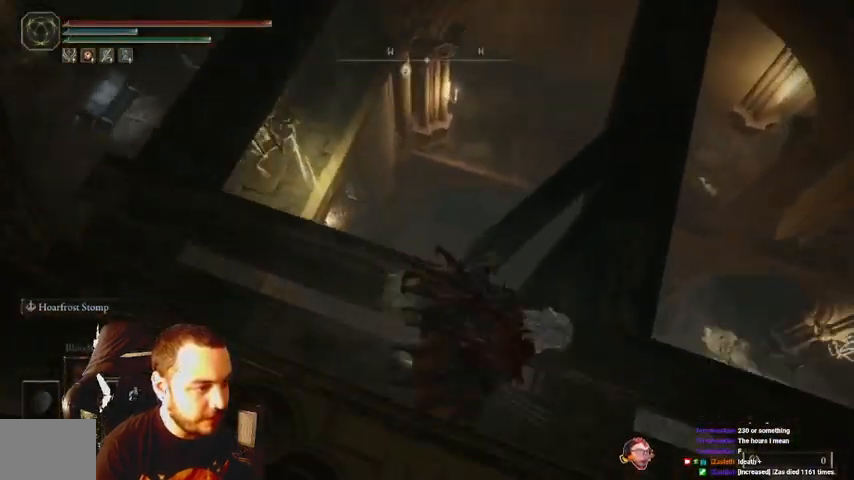
{"buttons": [], "left_stick": "center", "right_stick": "left", "events": [[300, "right_stick", "center"], [500, "right_stick", "left"]]}
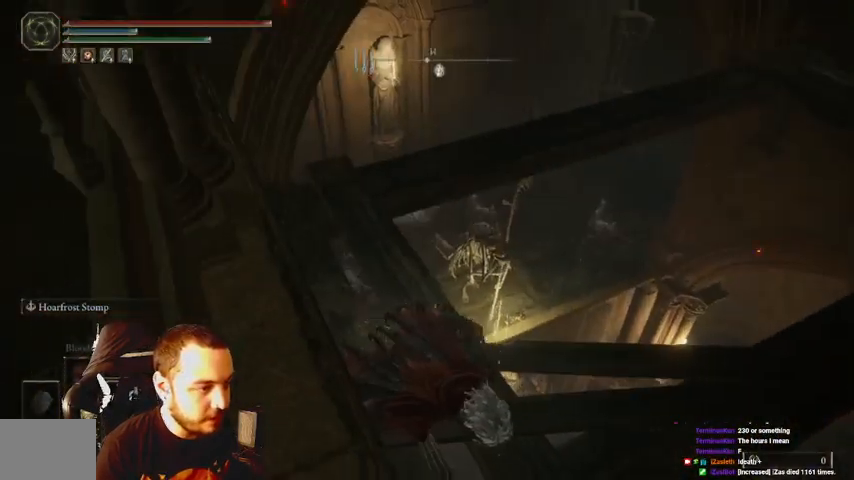
{"buttons": [], "left_stick": "up-left", "right_stick": "center", "events": [[33, "left_stick", "up-left"], [167, "right_stick", "center"]]}
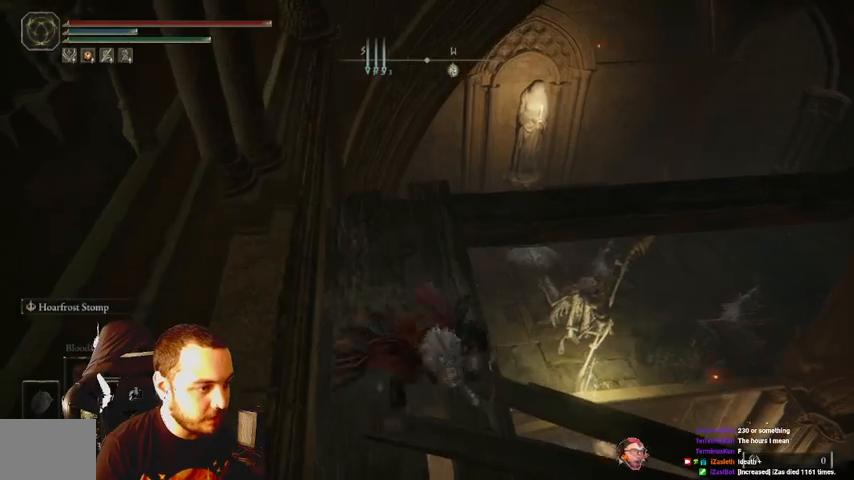
{"buttons": [], "left_stick": "up-left", "right_stick": "center", "events": []}
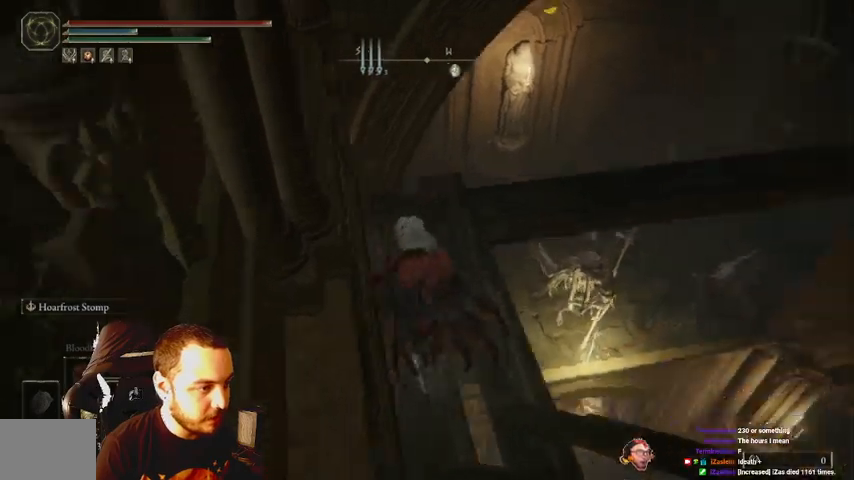
{"buttons": [], "left_stick": "up-left", "right_stick": "center", "events": []}
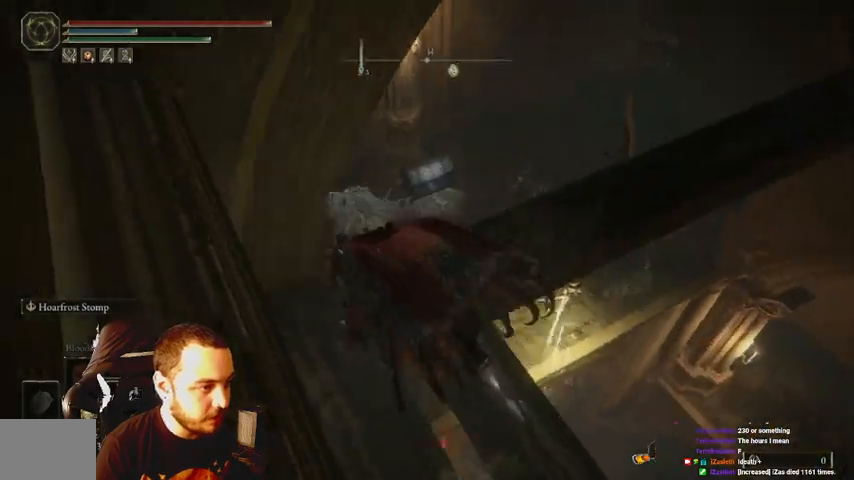
{"buttons": [], "left_stick": "up", "right_stick": "center", "events": [[100, "left_stick", "up"], [233, "B", "down"], [367, "B", "up"]]}
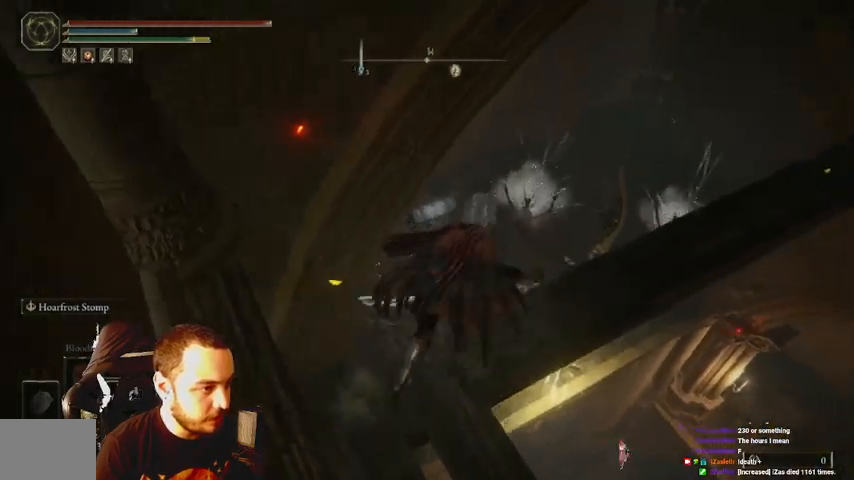
{"buttons": [], "left_stick": "up", "right_stick": "center", "events": []}
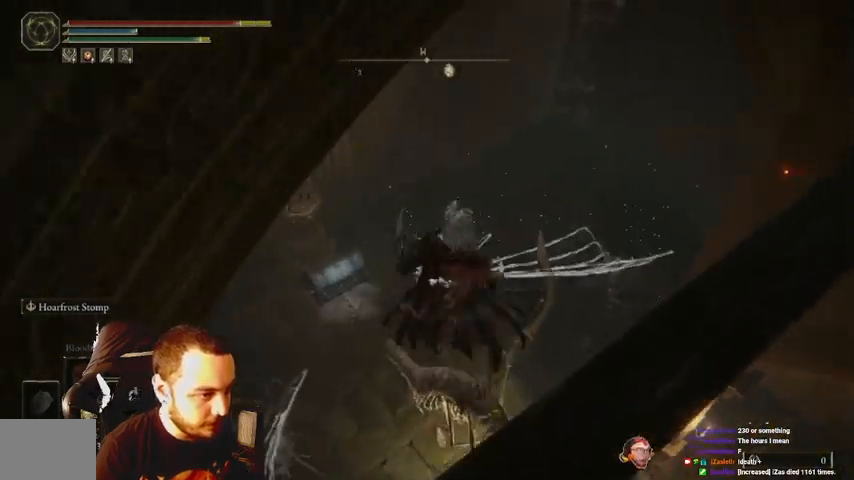
{"buttons": [], "left_stick": "up", "right_stick": "center", "events": [[233, "R1", "down"], [333, "R1", "up"], [433, "R1", "down"], [500, "R1", "up"]]}
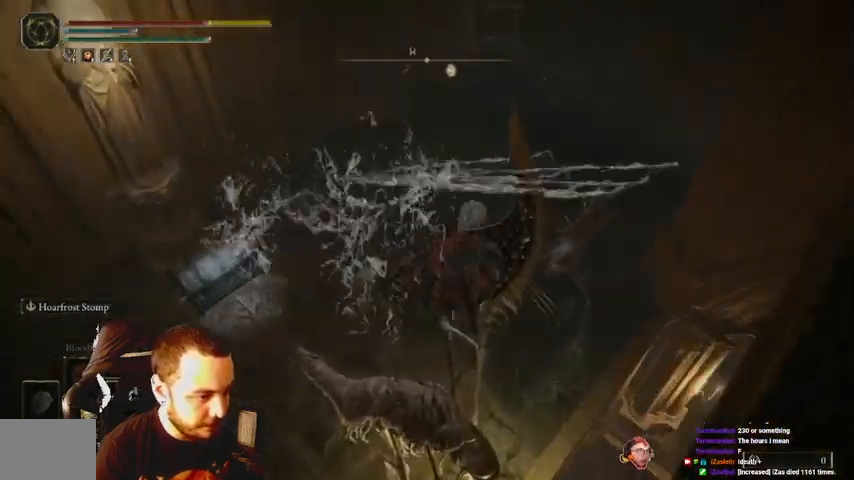
{"buttons": ["R1"], "left_stick": "left", "right_stick": "left", "events": [[67, "R1", "down"], [167, "R1", "up"], [167, "left_stick", "left"], [233, "R1", "down"], [333, "R1", "up"], [467, "R1", "down"], [467, "right_stick", "left"]]}
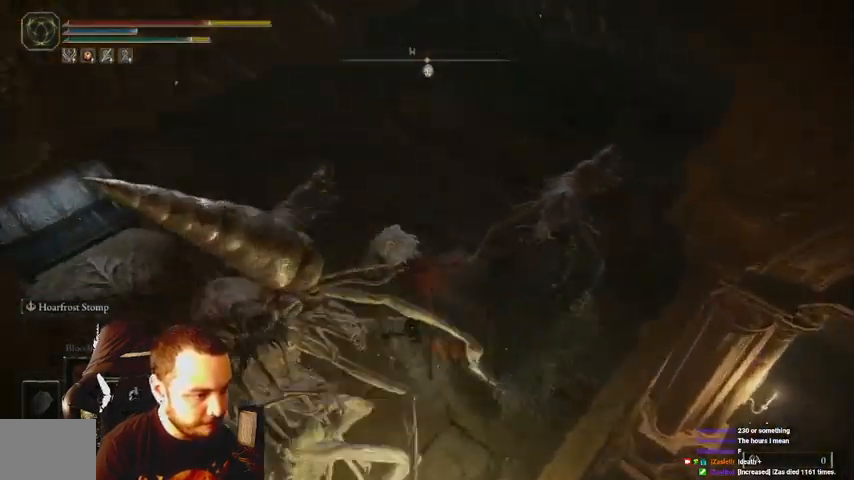
{"buttons": [], "left_stick": "left", "right_stick": "center", "events": [[100, "R1", "up"], [167, "R1", "down"], [233, "R1", "up"], [333, "R1", "down"], [367, "R1", "up"], [433, "right_stick", "center"]]}
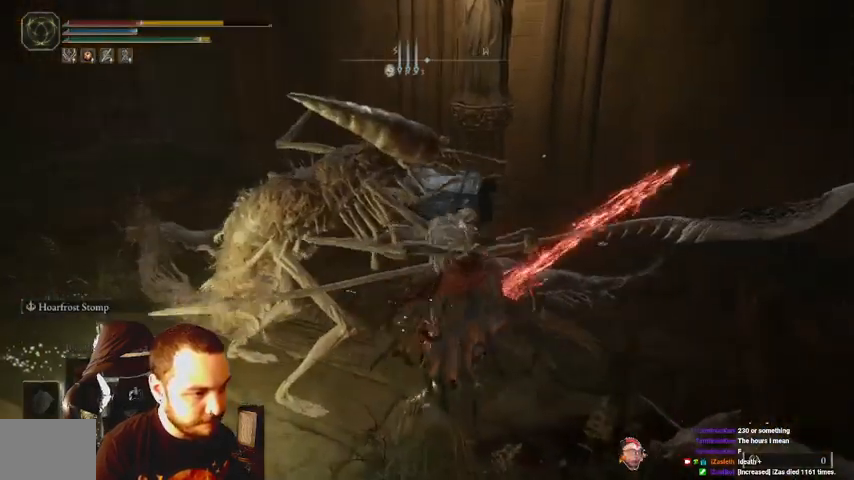
{"buttons": ["B"], "left_stick": "up-right", "right_stick": "center", "events": [[167, "left_stick", "up"], [233, "left_stick", "up-right"], [300, "B", "down"], [367, "B", "up"], [433, "B", "down"]]}
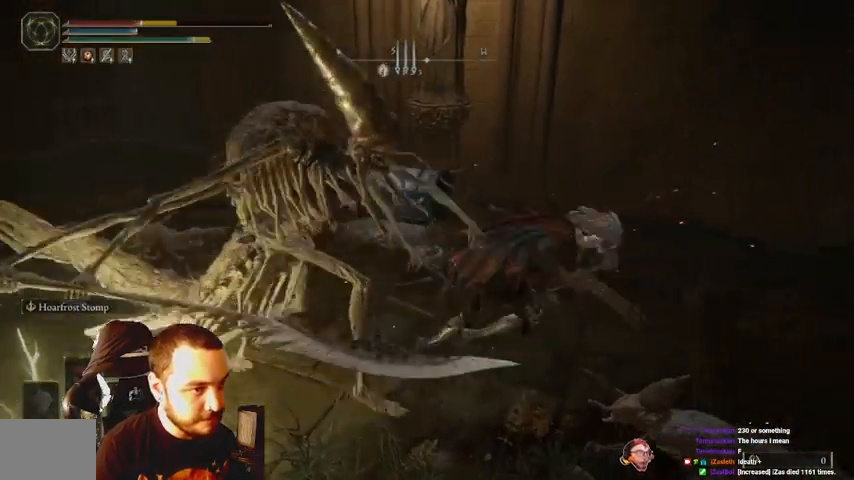
{"buttons": [], "left_stick": "right", "right_stick": "left", "events": [[33, "B", "up"], [100, "B", "down"], [233, "B", "up"], [367, "right_stick", "left"], [467, "left_stick", "right"]]}
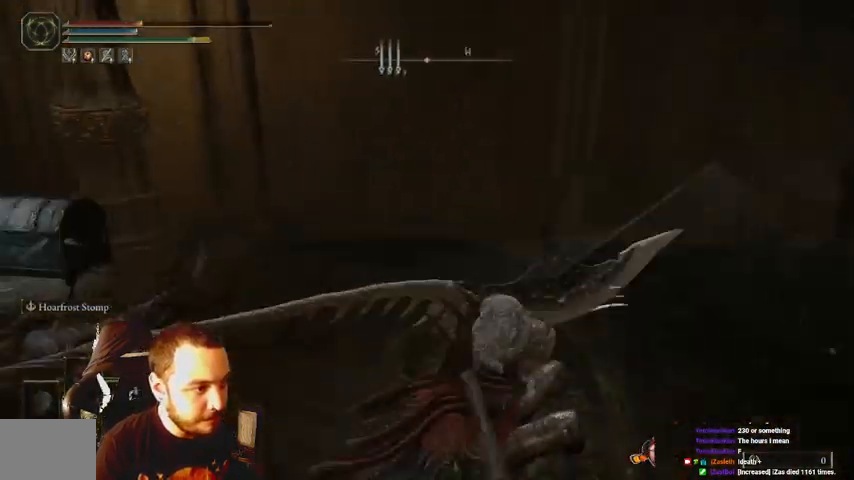
{"buttons": [], "left_stick": "down-left", "right_stick": "left", "events": [[100, "B", "down"], [233, "B", "up"], [267, "left_stick", "down-right"], [333, "B", "down"], [467, "B", "up"], [500, "left_stick", "down-left"]]}
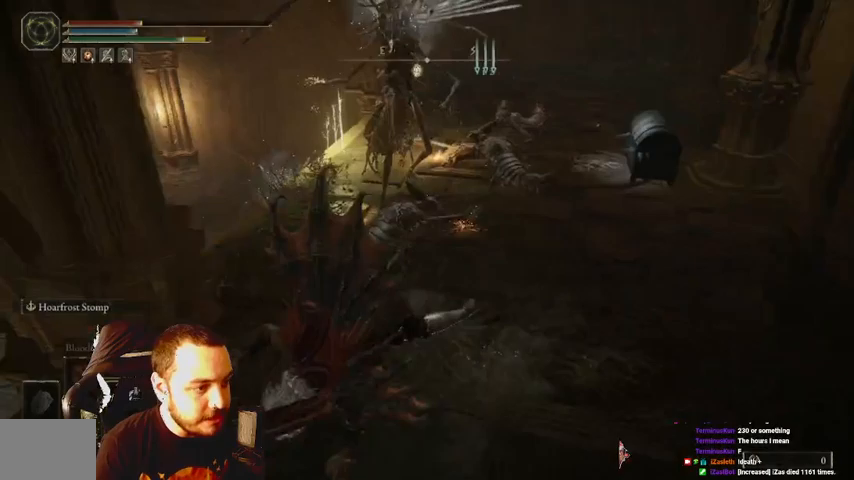
{"buttons": [], "left_stick": "up-right", "right_stick": "center", "events": [[33, "B", "down"], [33, "right_stick", "center"], [133, "B", "up"], [233, "left_stick", "left"], [267, "right_stick", "left"], [300, "B", "down"], [333, "left_stick", "up-left"], [400, "B", "up"], [400, "right_stick", "center"], [467, "left_stick", "up-right"]]}
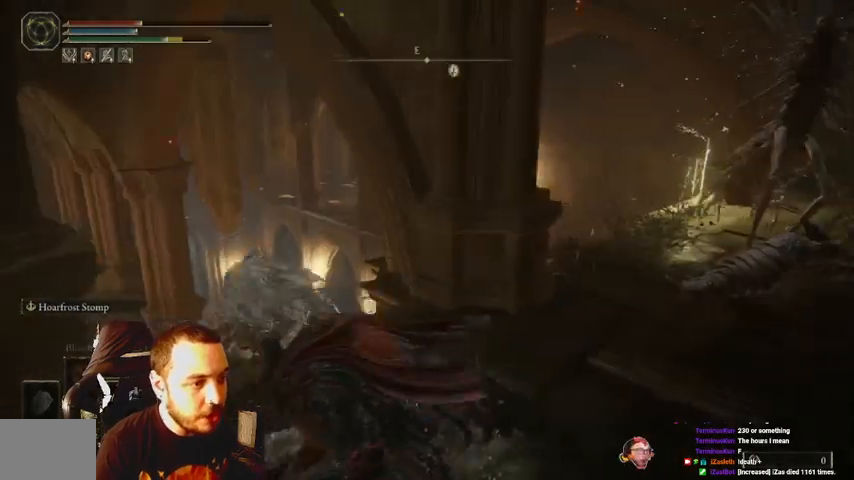
{"buttons": [], "left_stick": "up-right", "right_stick": "center", "events": [[233, "left_stick", "right"], [267, "B", "down"], [267, "right_stick", "right"], [400, "B", "up"], [400, "right_stick", "center"], [500, "left_stick", "up-right"]]}